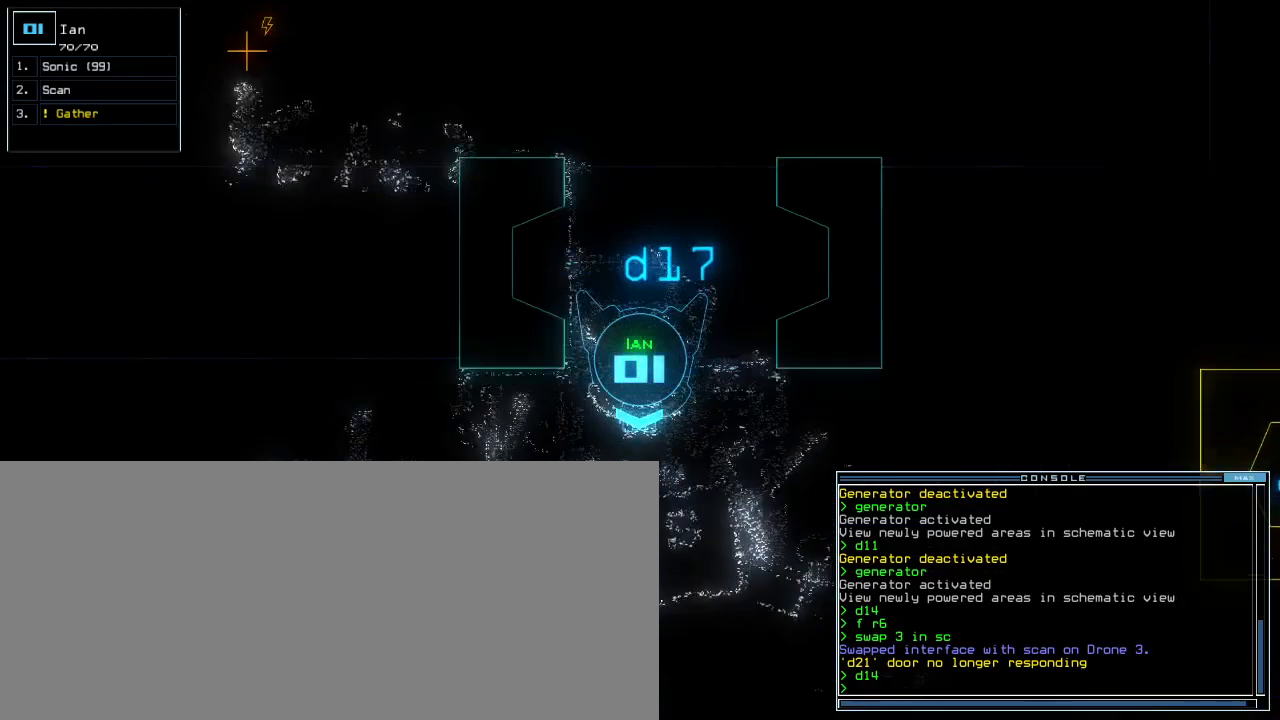
Gameplay with keyboard; each line is a JSON object with the keys held at the frame after it. "events" lists presses ("down") and releases ("up") of ".", "0", "1", "2", "3", "4", "5", "6", "7", "8", "9", "a", "b", "backspace", "c", "caps_lock", "comma", "ctrl_l", "ctrl_r", "d", "down", "e", "equals", "escape", "f", "g", "h", "i", "j", "k", "l", "left", "m", "minus", "n", "o", "p", "q", "quote", "r", "return", "right", "s", "semicolon", "shift_l", "shift_r", "space", "t", "tab", "tilde", "u", "up", "v", "w", "x", "y" and "z" between this image and that frame as [ms after this image, input, new state], when the widget could be followed in between. No other keys are recorded. Mouse input is not recorded.
{"keys": ["up"], "events": []}
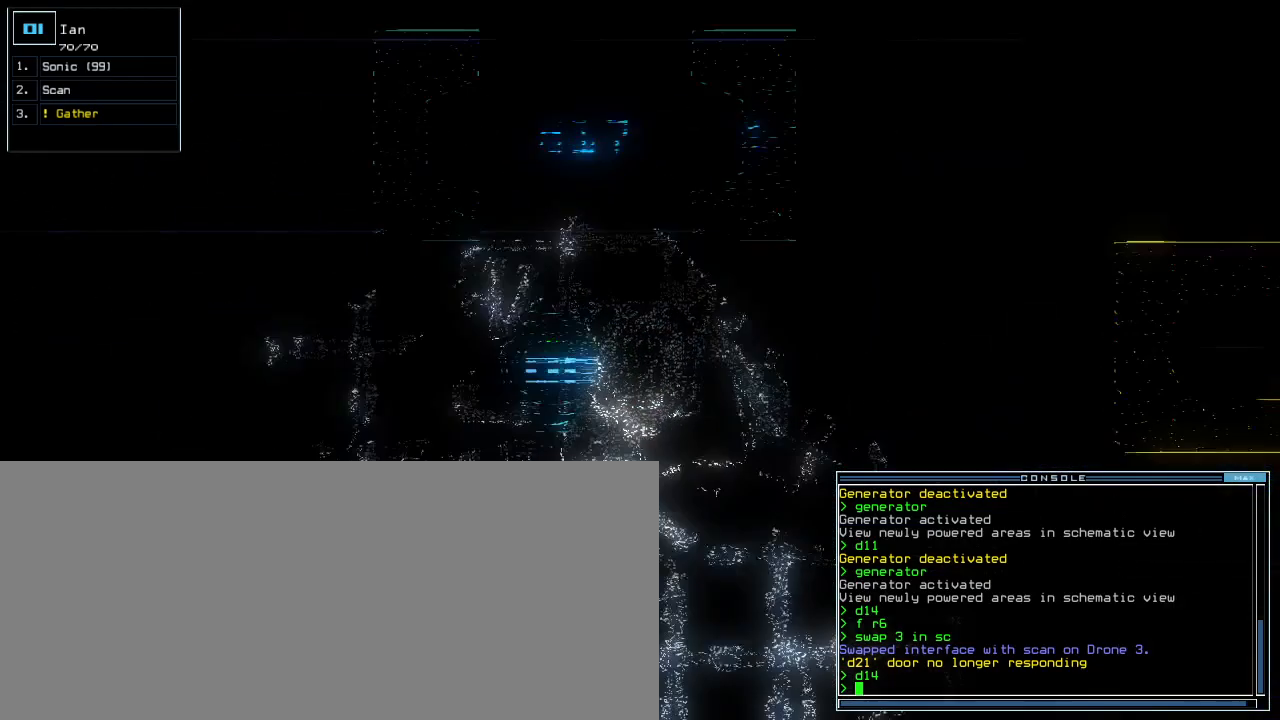
{"keys": [], "events": [[340, "space", "down"], [380, "up", "up"], [440, "space", "up"]]}
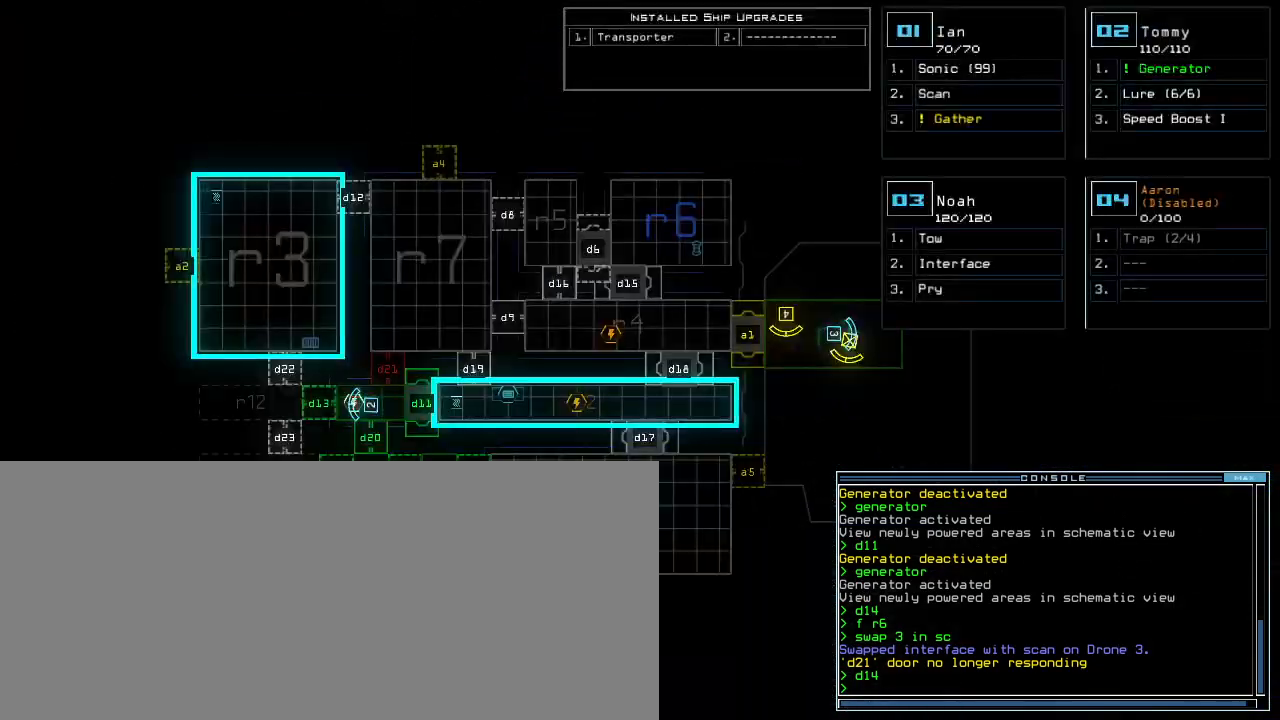
{"keys": ["down", "tab"]}
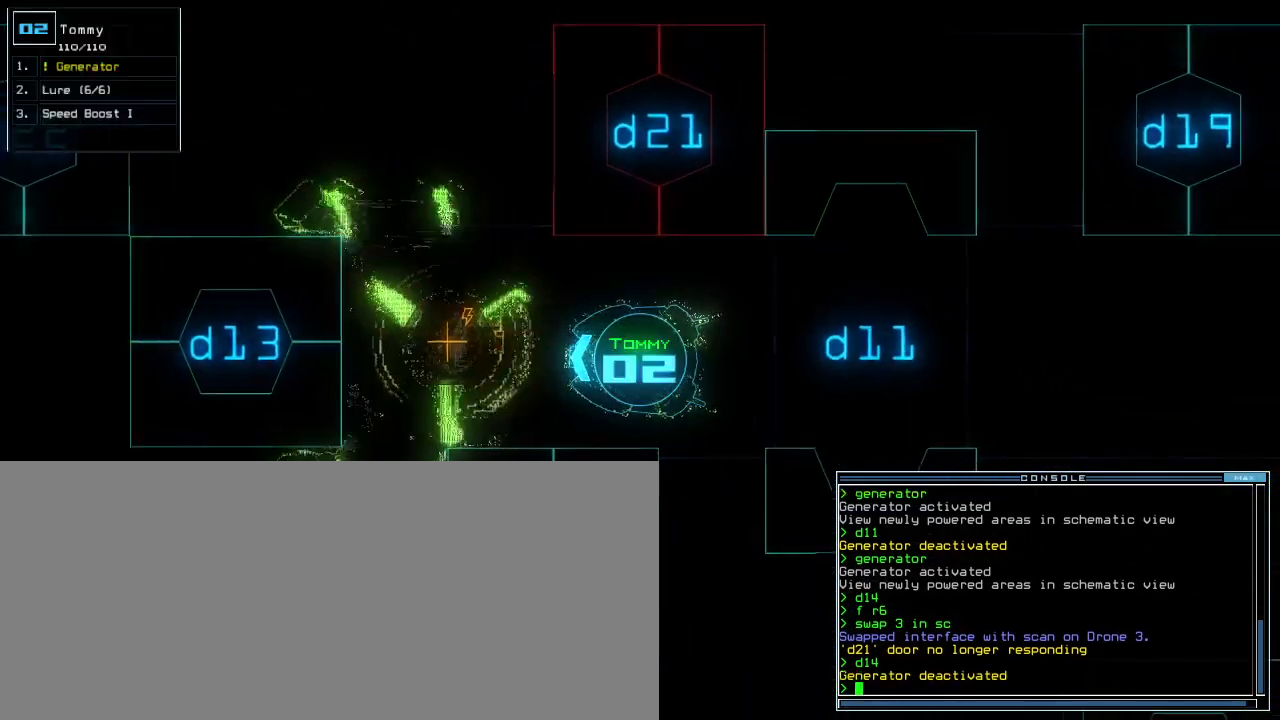
{"keys": ["down"], "events": [[20, "tab", "up"]]}
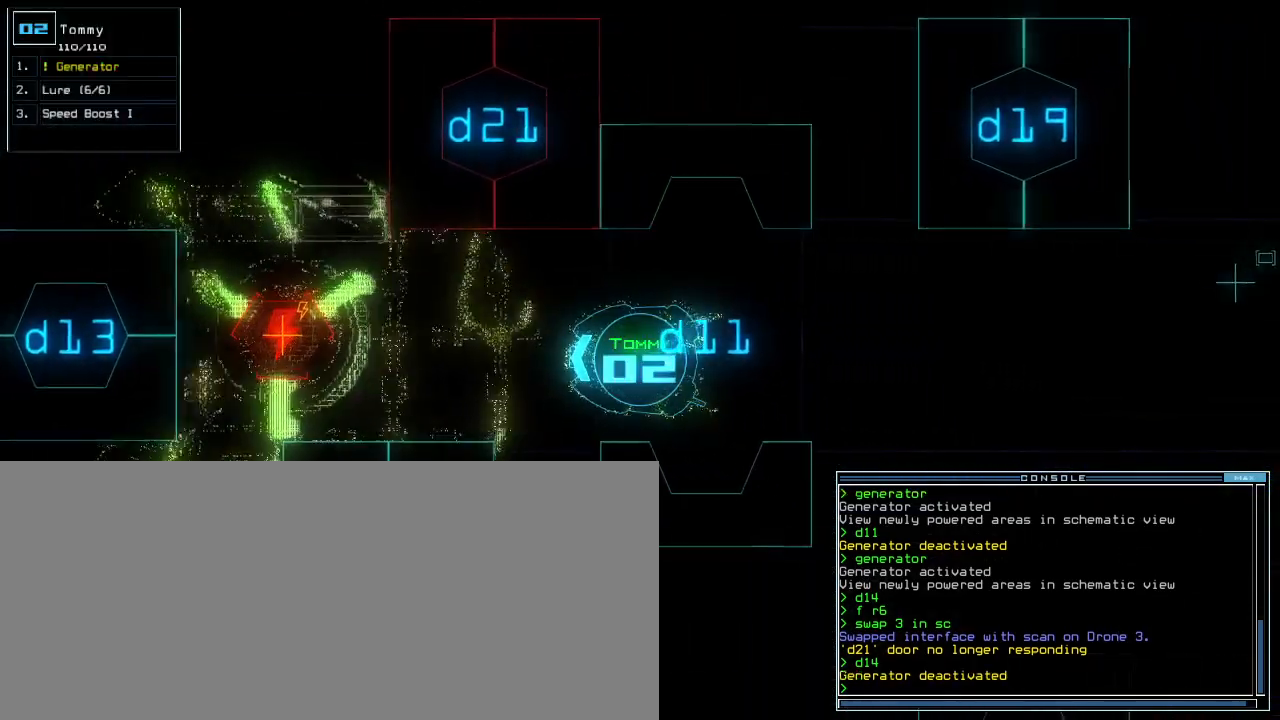
{"keys": [], "events": [[160, "down", "up"], [300, "space", "down"], [400, "space", "up"]]}